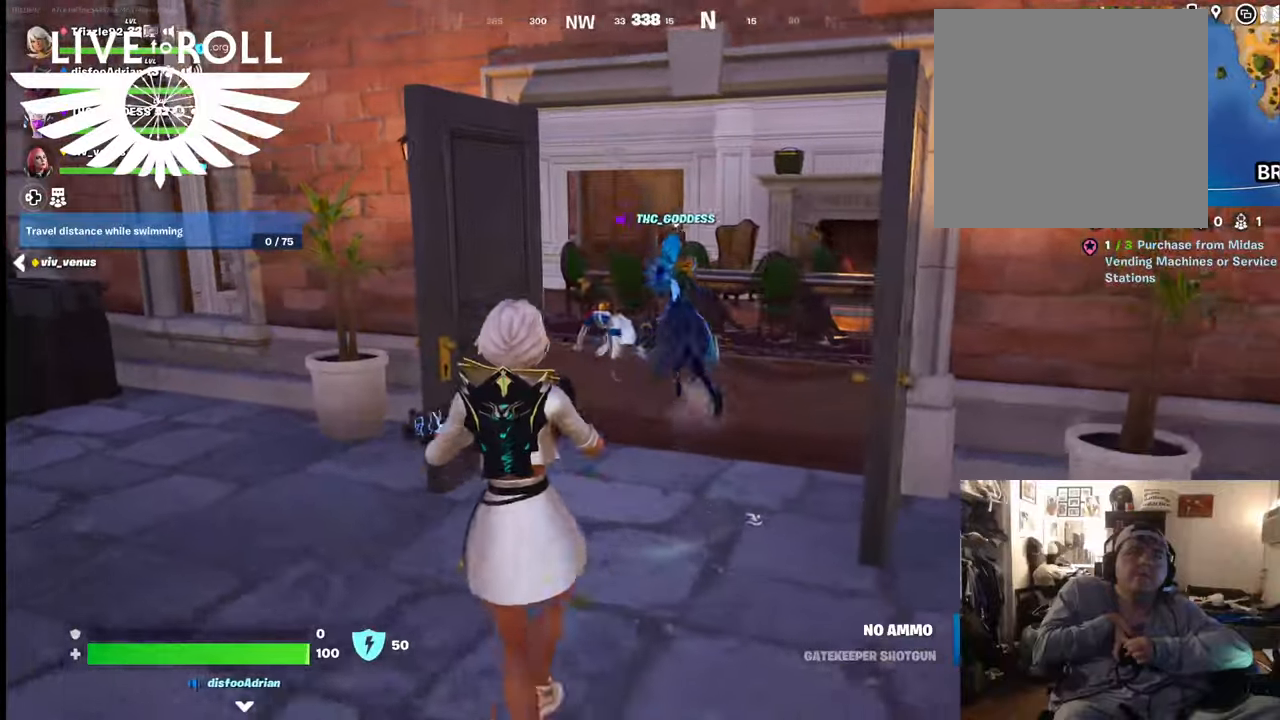
Gameplay with a controller (Xbox layout); each line is a JSON object with the inputs held at the frame after it. "events" lists button and stick changes between this image and that frame as [ms after this image, input, new state], when the widget could be followed in between.
{"buttons": [], "left_stick": "up", "right_stick": "center", "events": [[134, "left_stick", "center"], [367, "left_stick", "up"]]}
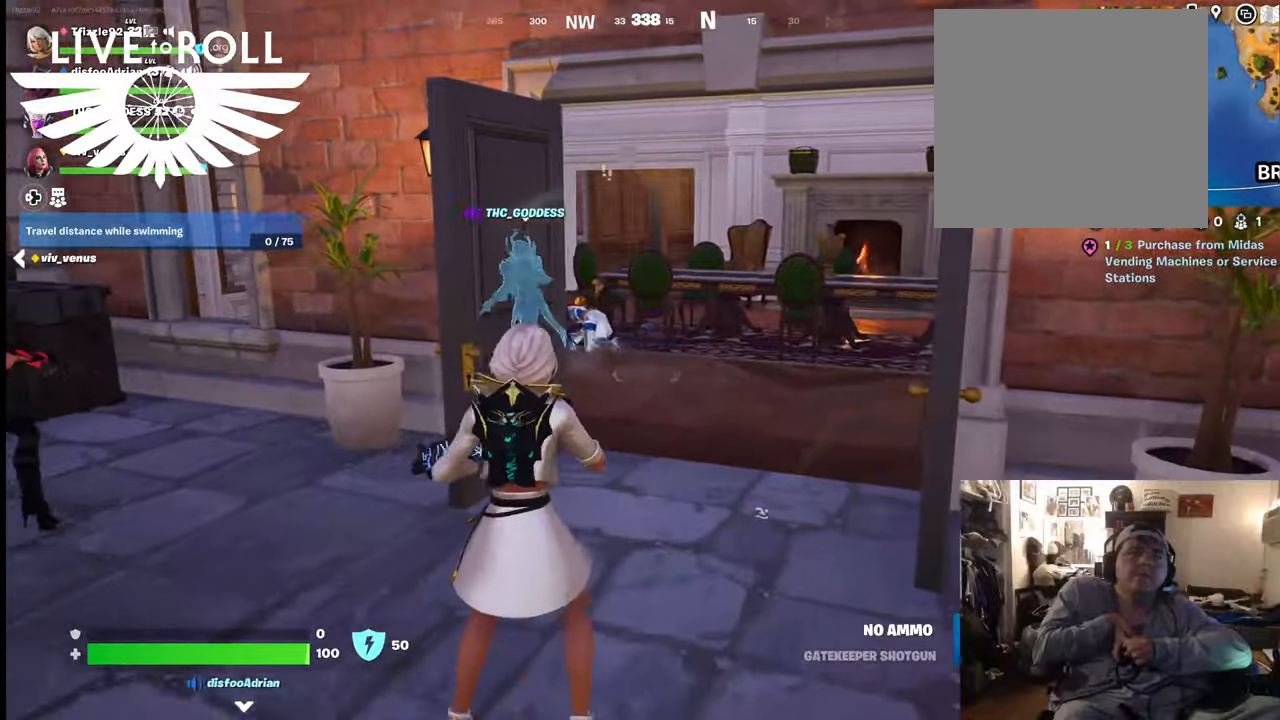
{"buttons": [], "left_stick": "up", "right_stick": "left", "events": [[267, "right_stick", "left"]]}
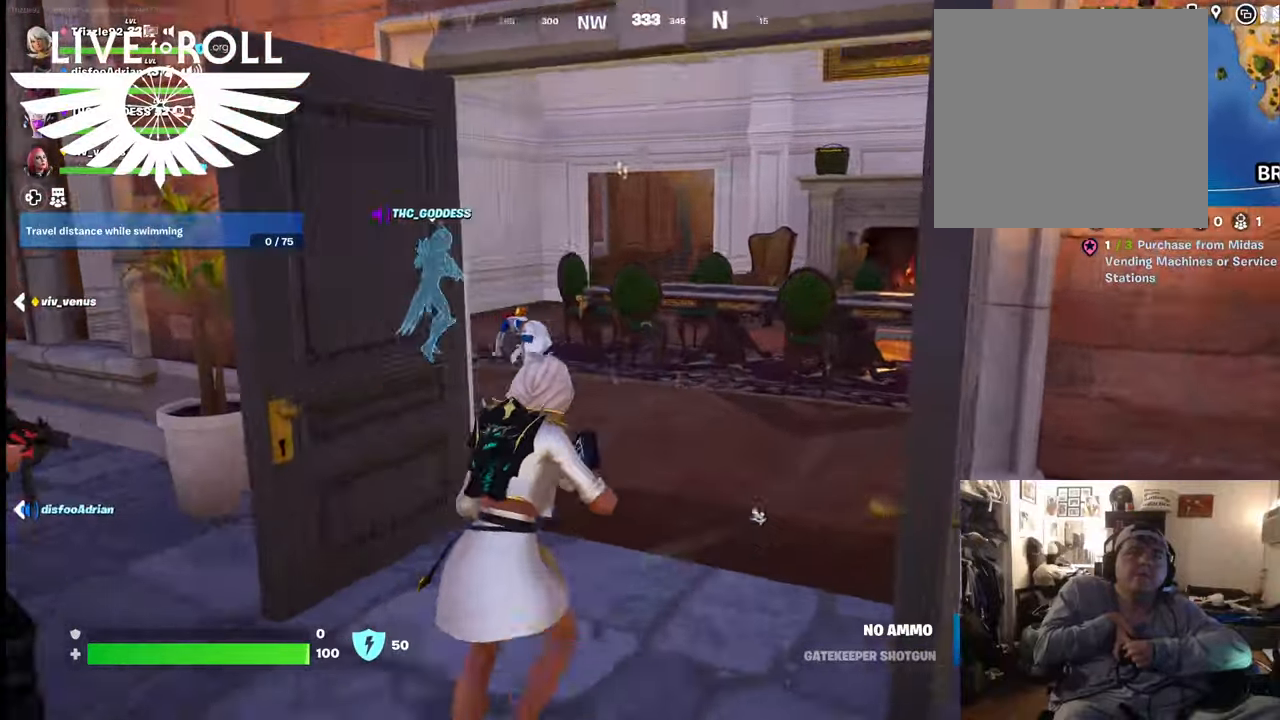
{"buttons": [], "left_stick": "up", "right_stick": "left", "events": []}
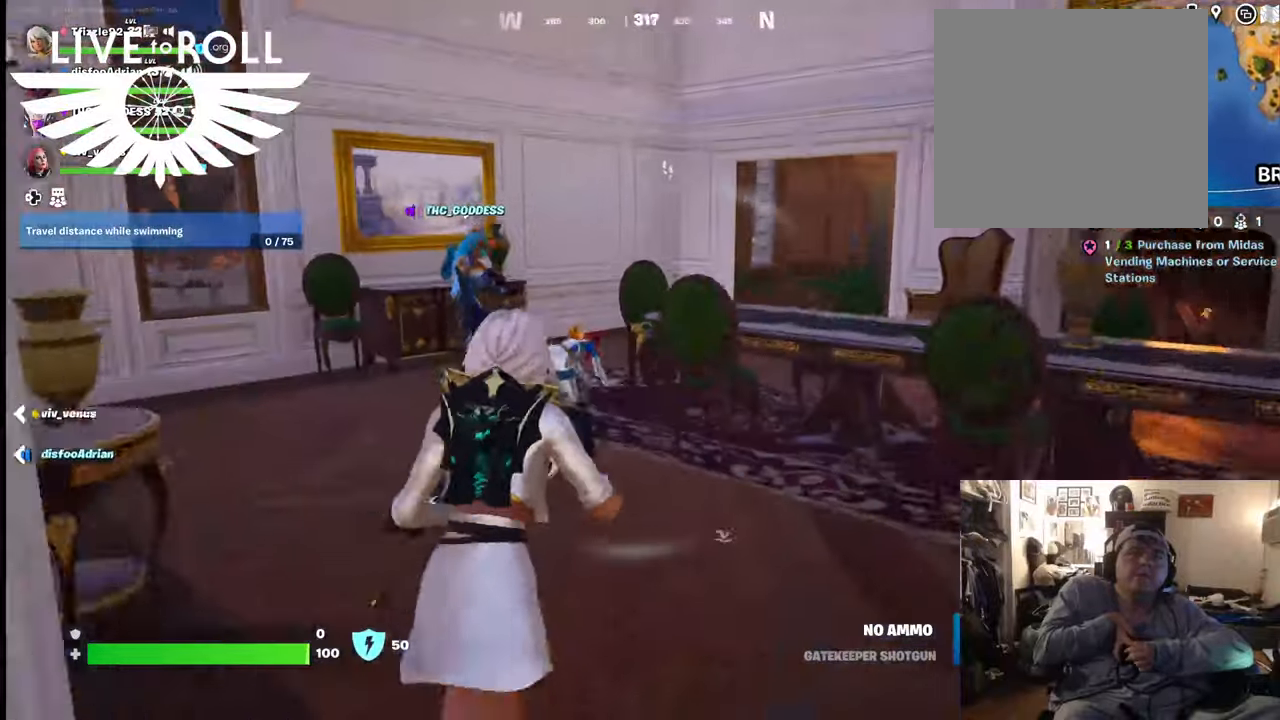
{"buttons": [], "left_stick": "up", "right_stick": "down-right", "events": [[100, "right_stick", "down-left"], [234, "right_stick", "down"], [367, "right_stick", "down-right"]]}
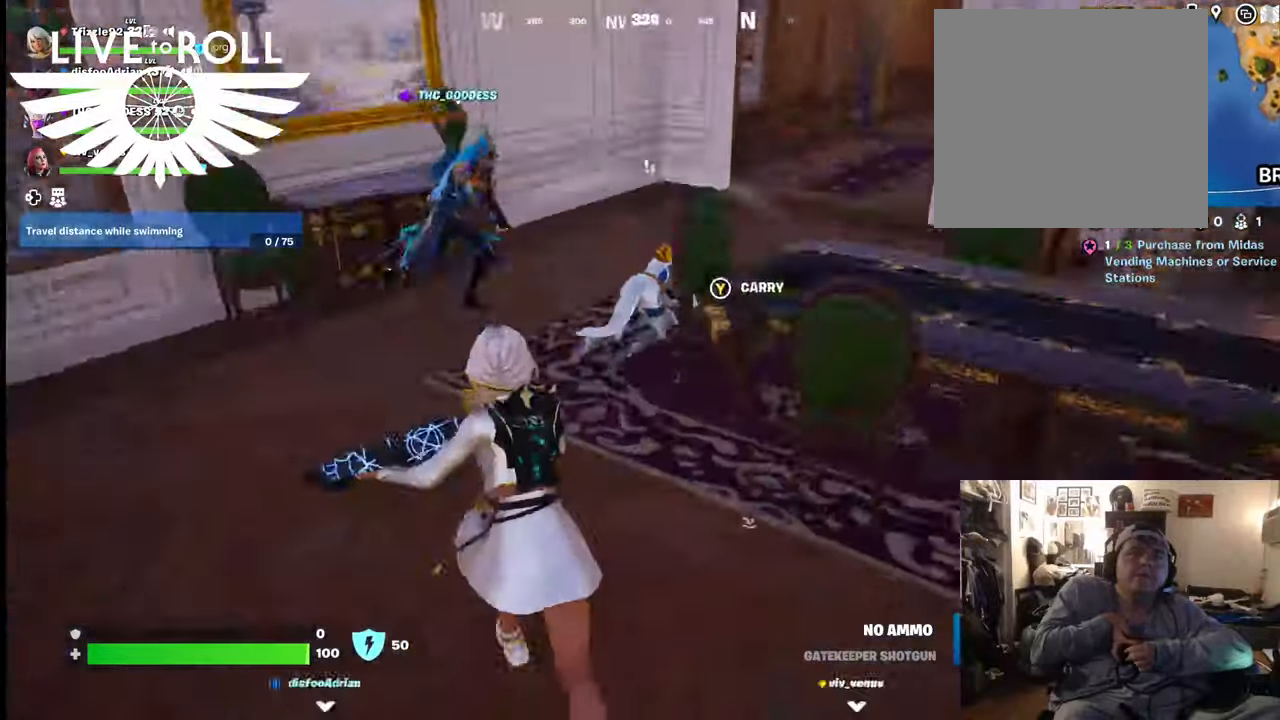
{"buttons": [], "left_stick": "up", "right_stick": "center", "events": [[167, "right_stick", "center"]]}
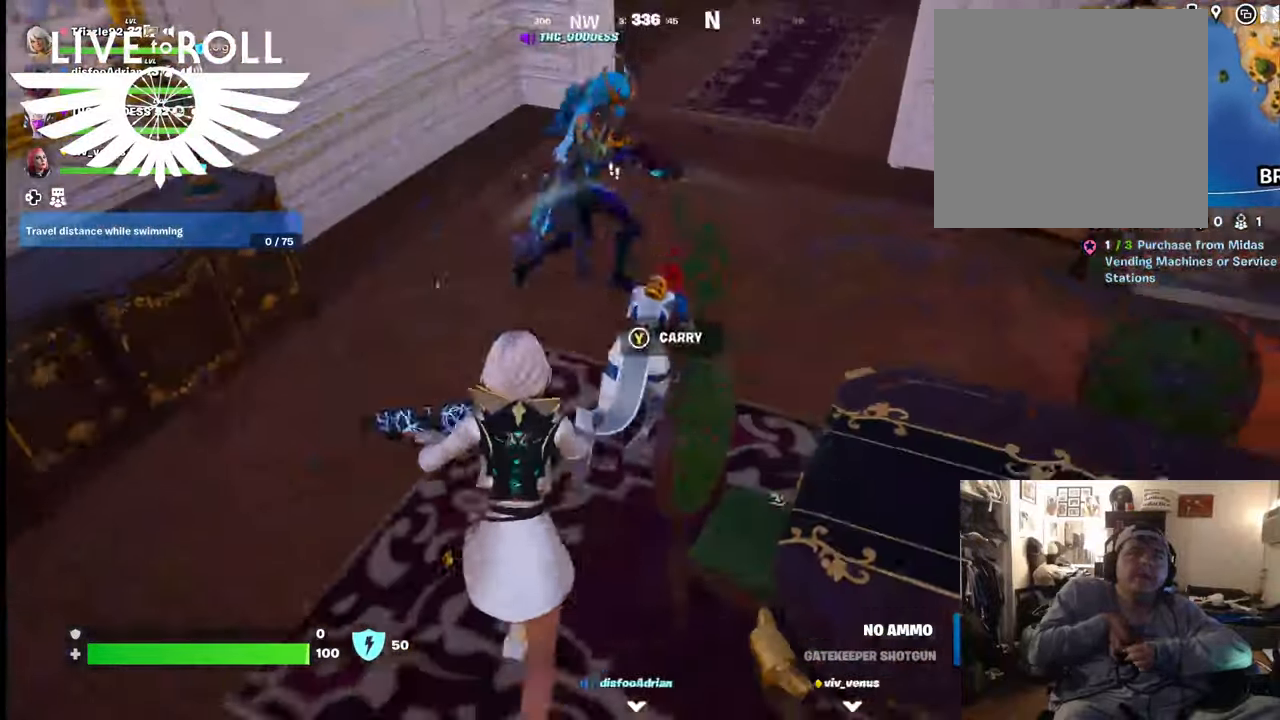
{"buttons": [], "left_stick": "left", "right_stick": "center", "events": [[34, "Y", "down"], [167, "Y", "up"], [367, "left_stick", "down-right"], [434, "left_stick", "center"], [500, "left_stick", "left"]]}
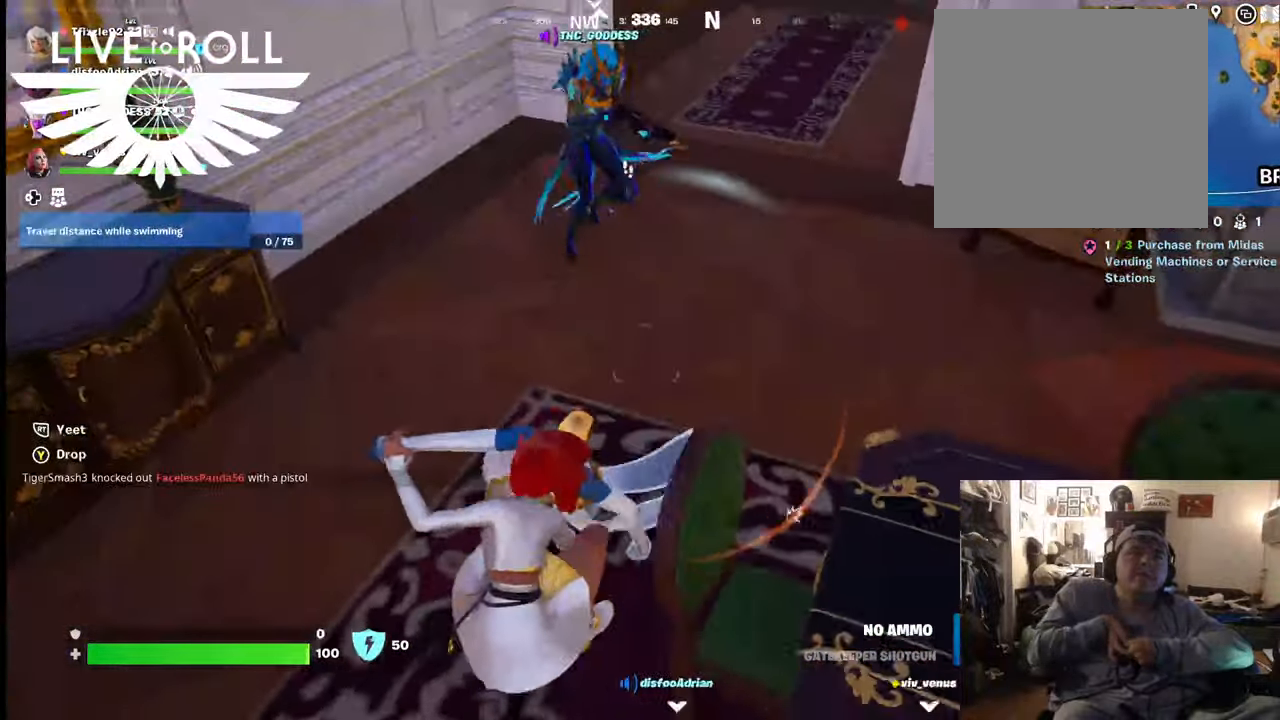
{"buttons": [], "left_stick": "up", "right_stick": "center", "events": [[67, "left_stick", "up-left"], [334, "left_stick", "up"]]}
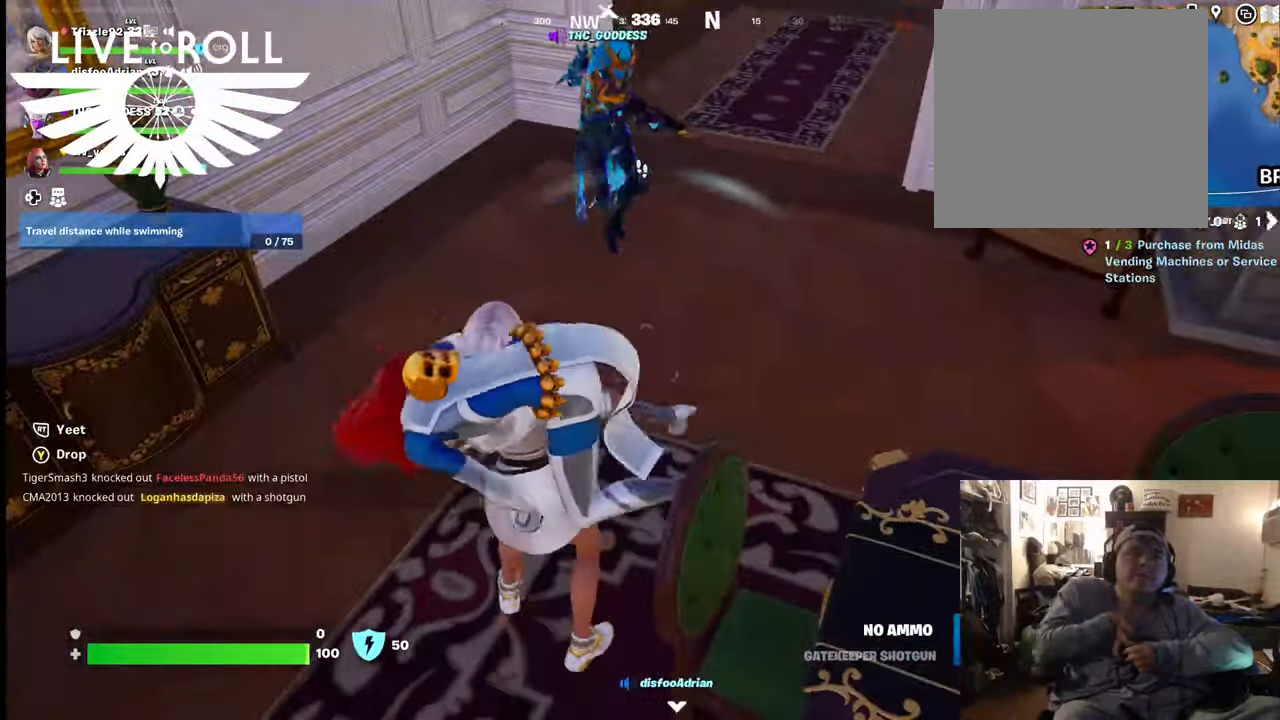
{"buttons": [], "left_stick": "left", "right_stick": "up-right", "events": [[134, "right_stick", "up-right"], [167, "left_stick", "up-left"], [467, "left_stick", "left"]]}
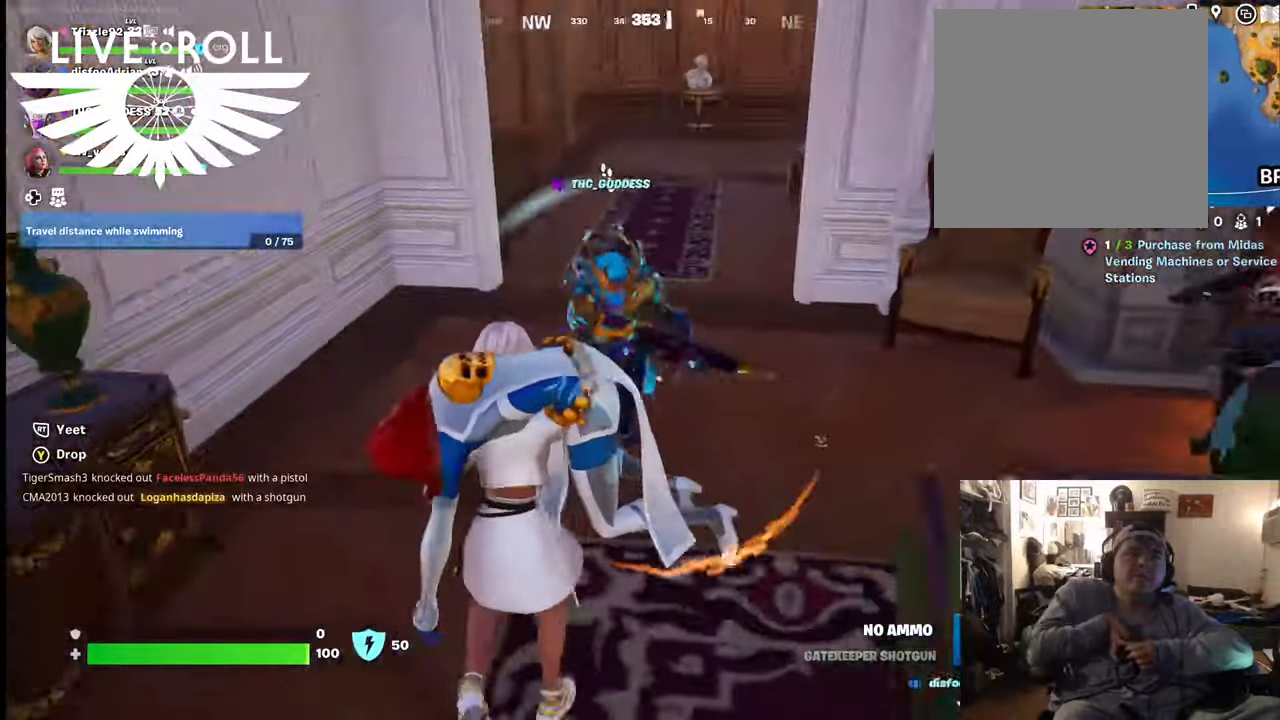
{"buttons": [], "left_stick": "down", "right_stick": "up-right", "events": [[67, "left_stick", "down-left"], [234, "left_stick", "down"]]}
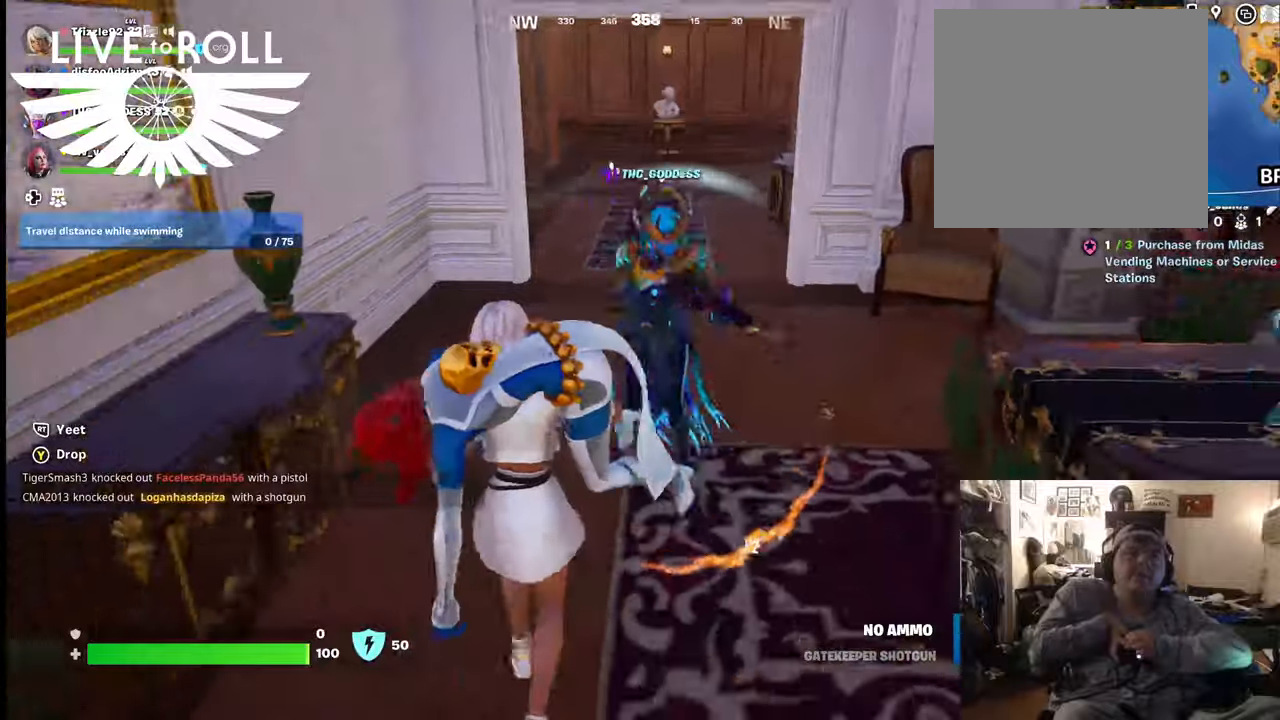
{"buttons": [], "left_stick": "center", "right_stick": "up-right", "events": [[500, "left_stick", "center"]]}
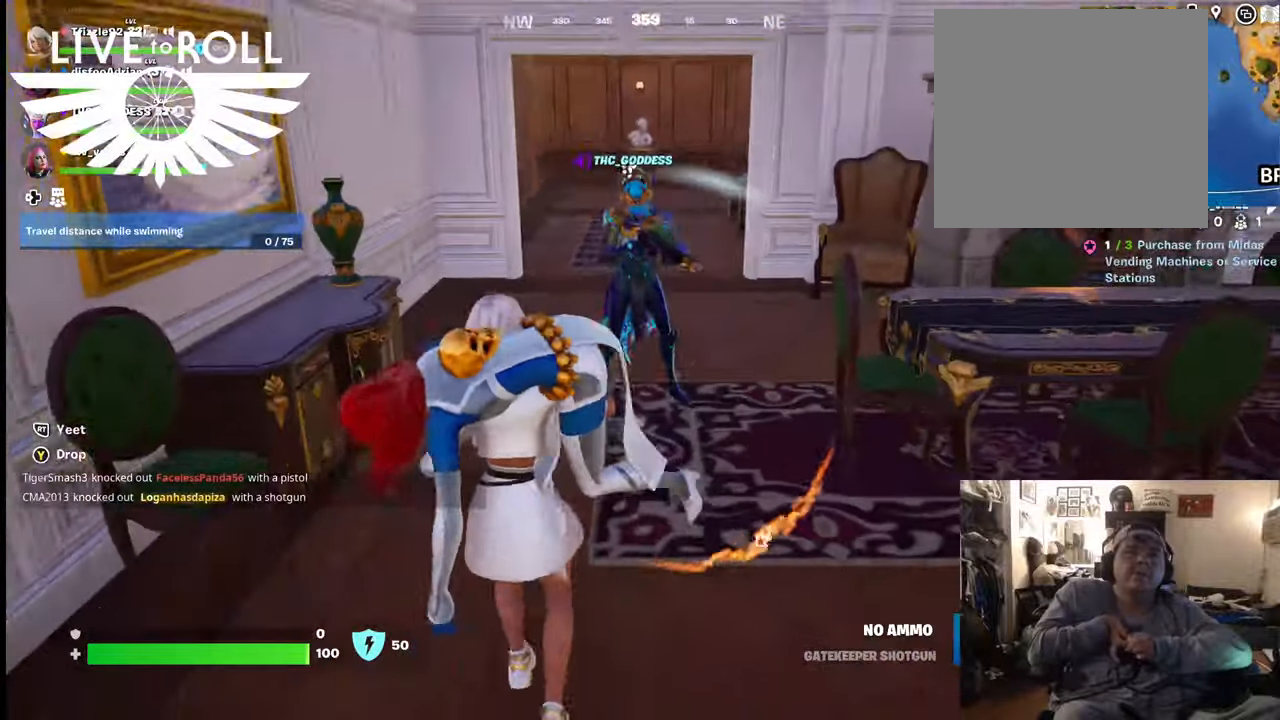
{"buttons": [], "left_stick": "center", "right_stick": "up-right", "events": []}
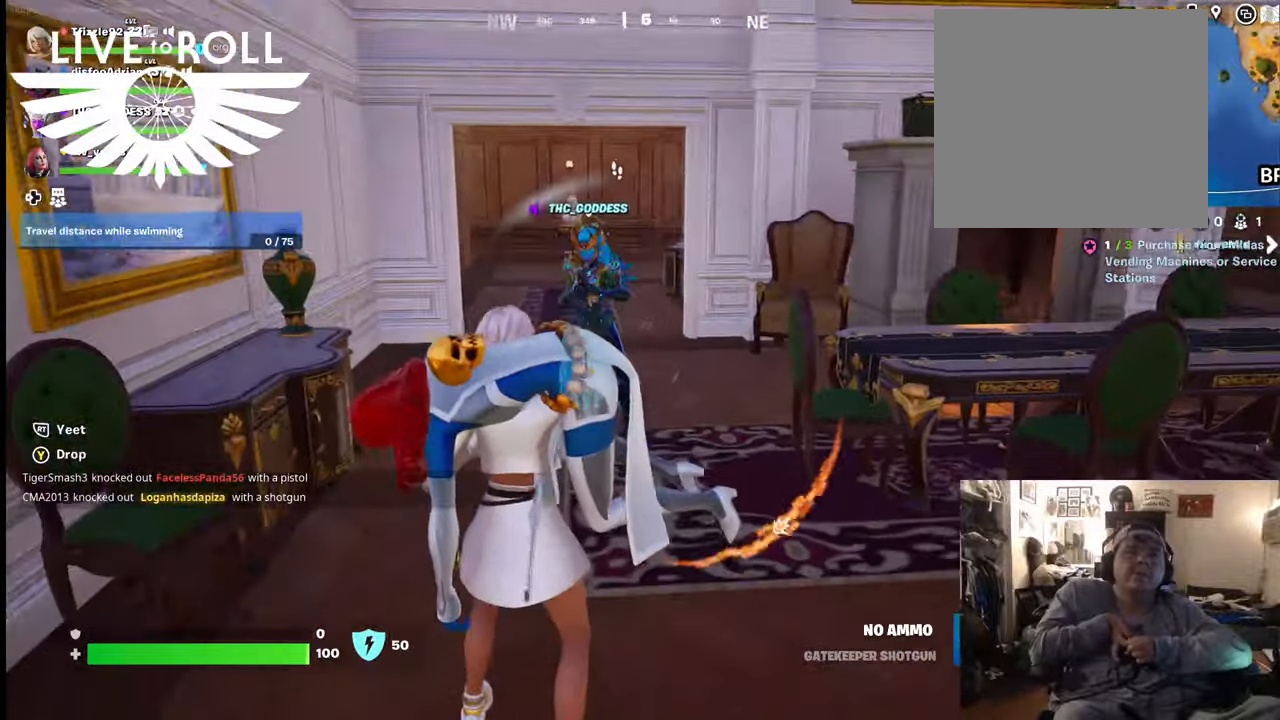
{"buttons": [], "left_stick": "center", "right_stick": "up-right", "events": []}
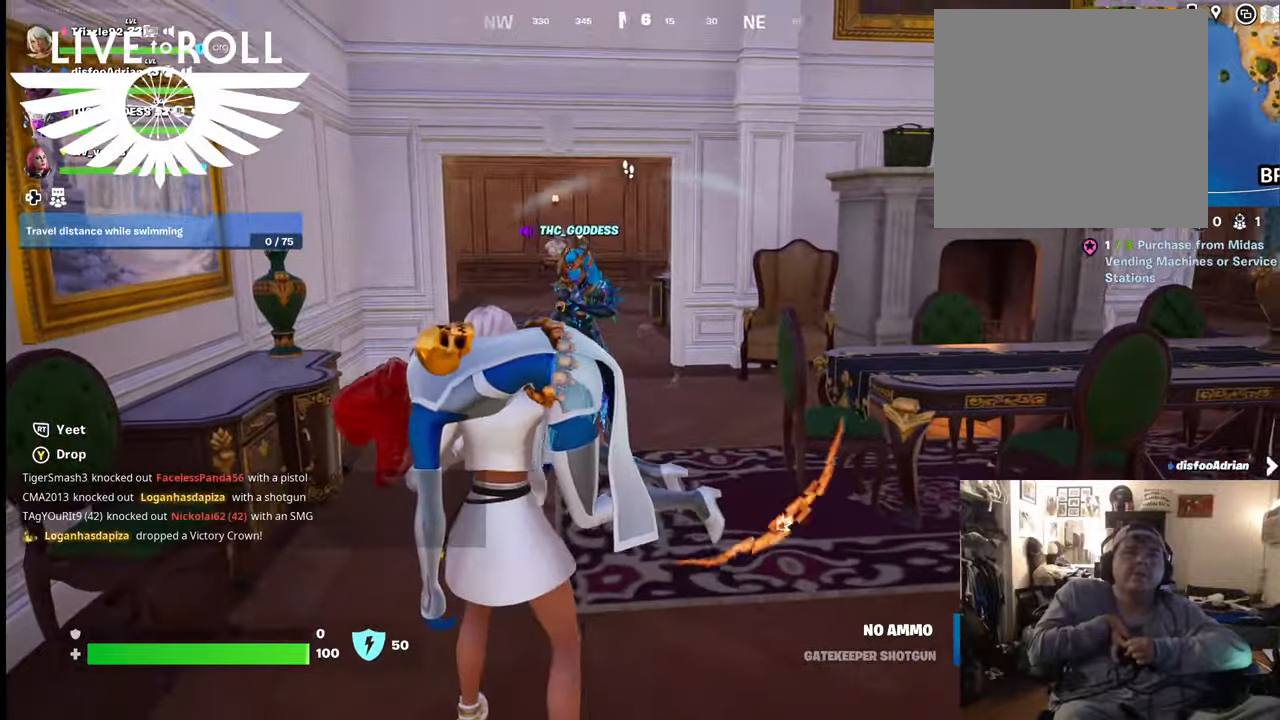
{"buttons": [], "left_stick": "up", "right_stick": "up-right", "events": [[300, "left_stick", "up"]]}
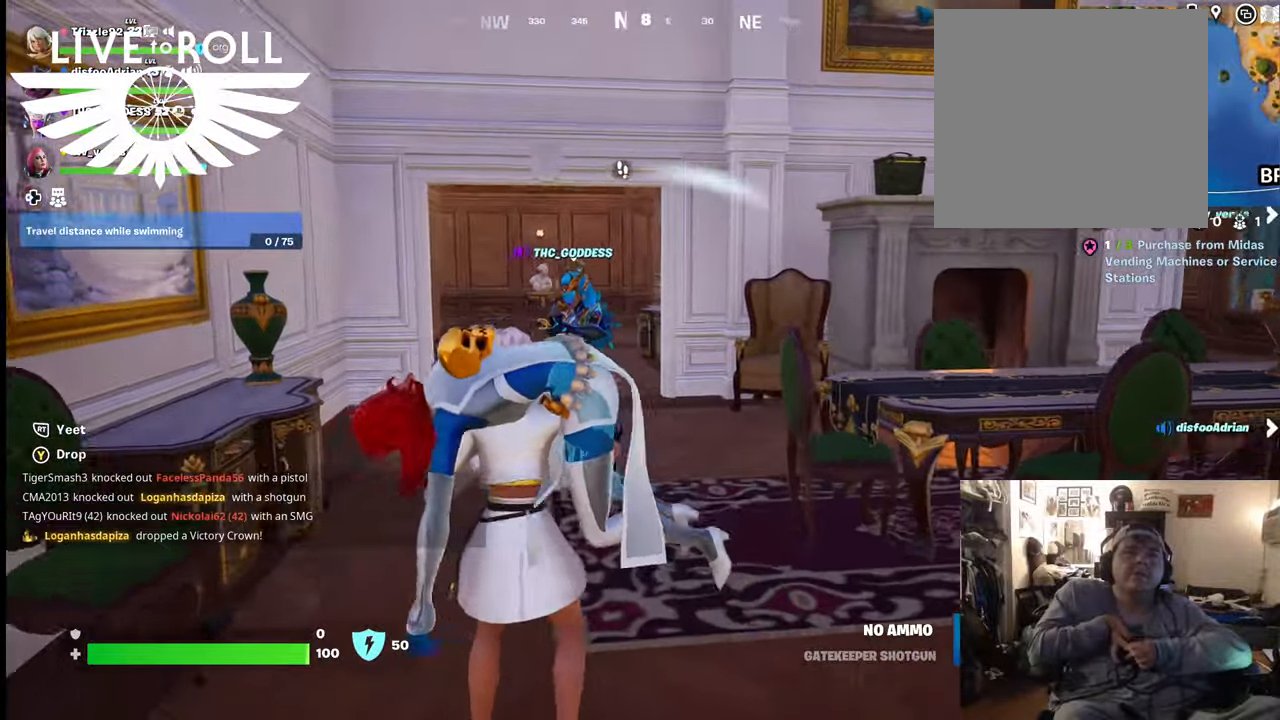
{"buttons": [], "left_stick": "center", "right_stick": "up-right", "events": [[234, "left_stick", "center"]]}
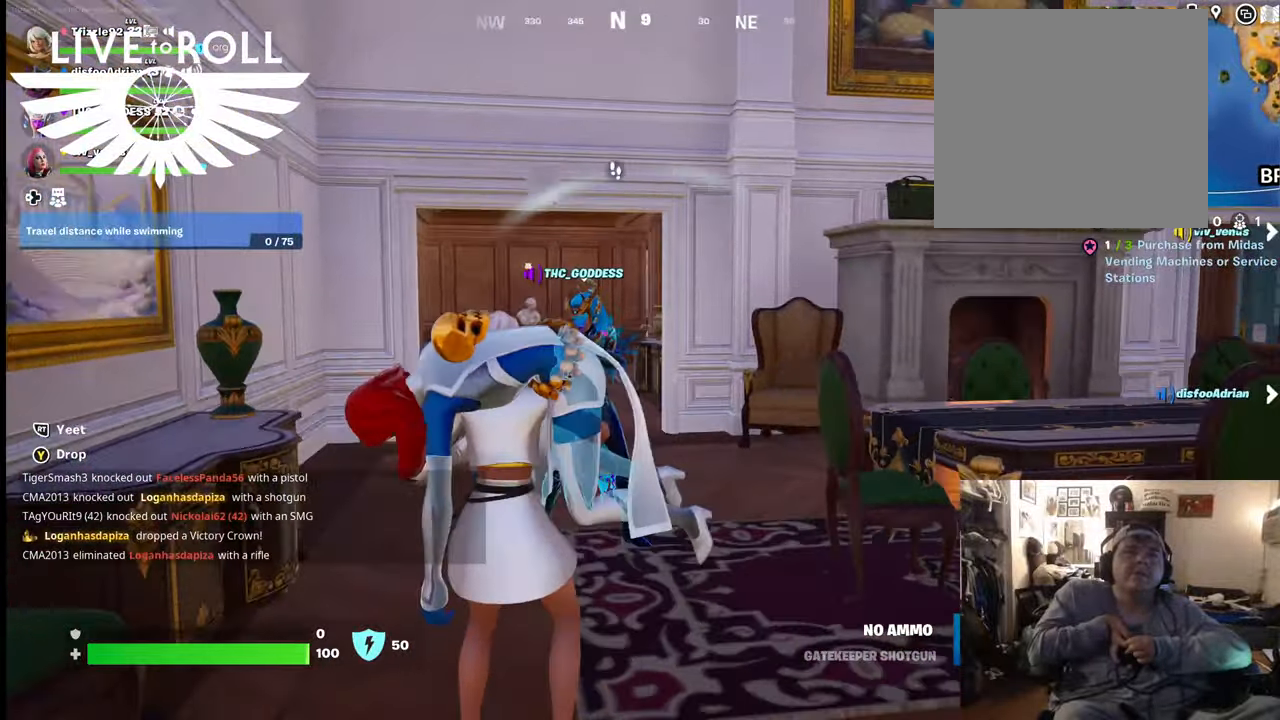
{"buttons": [], "left_stick": "center", "right_stick": "center", "events": [[400, "right_stick", "center"]]}
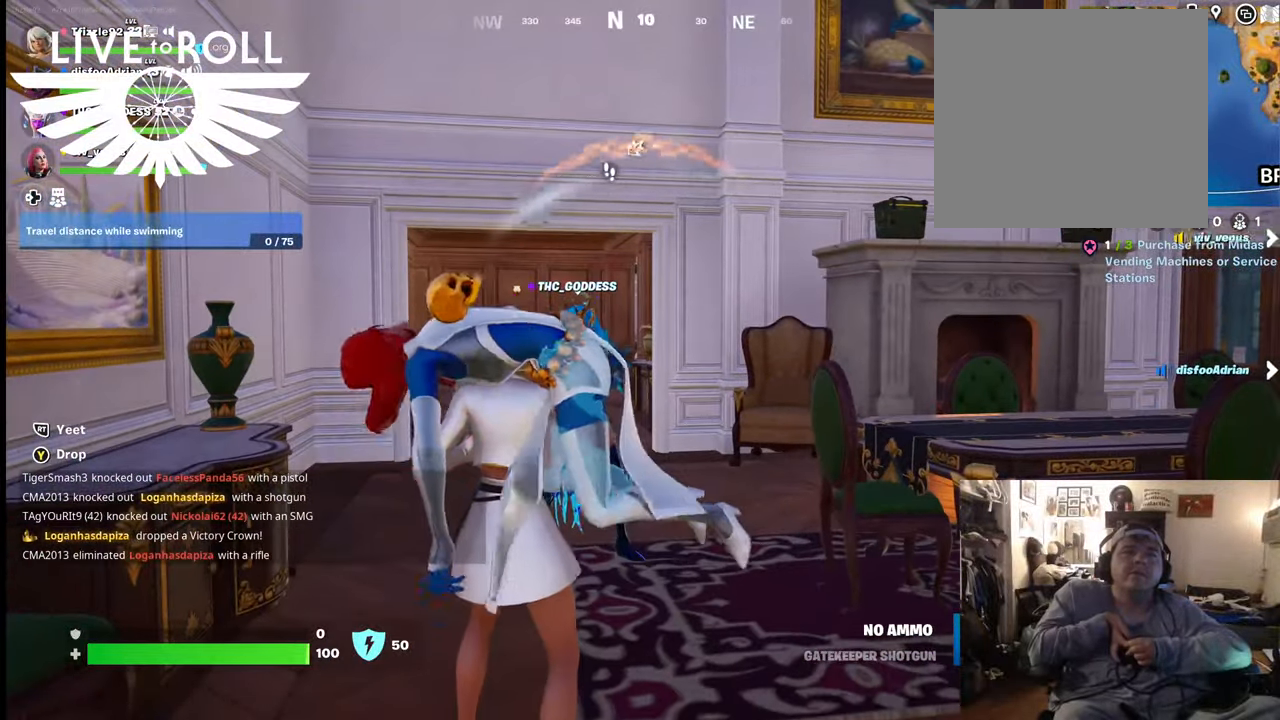
{"buttons": [], "left_stick": "center", "right_stick": "center", "events": []}
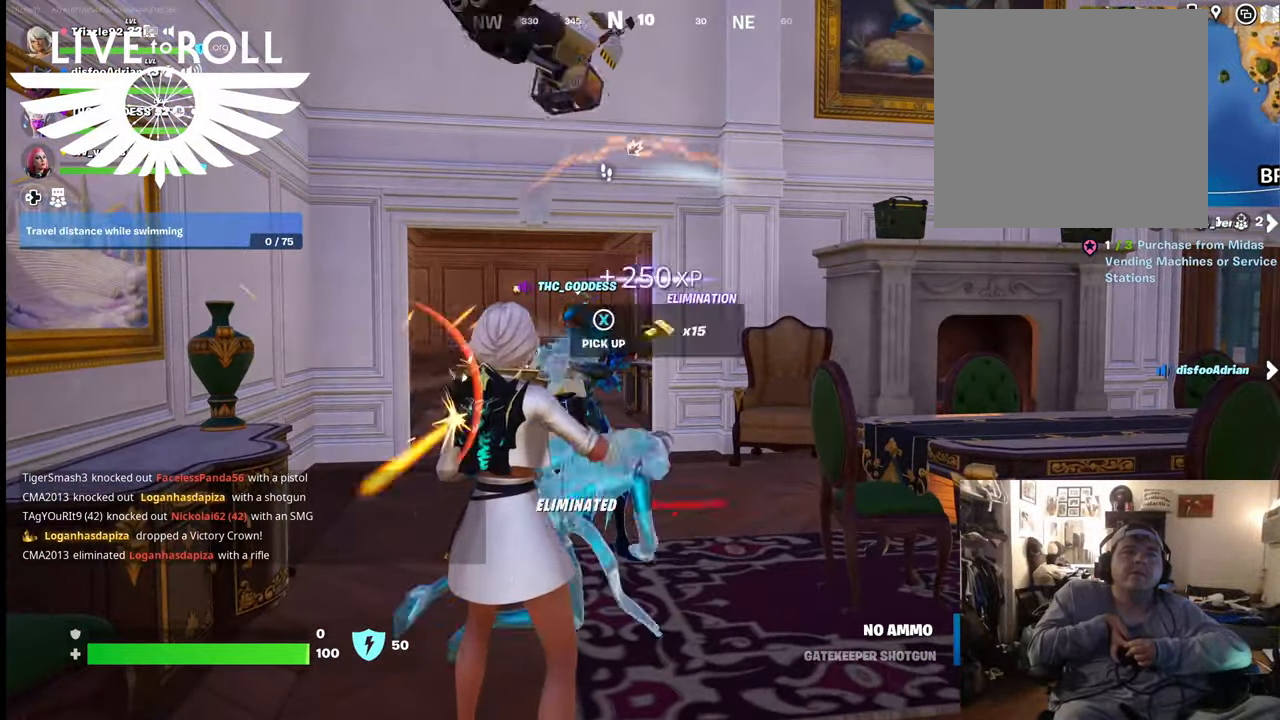
{"buttons": [], "left_stick": "center", "right_stick": "center", "events": []}
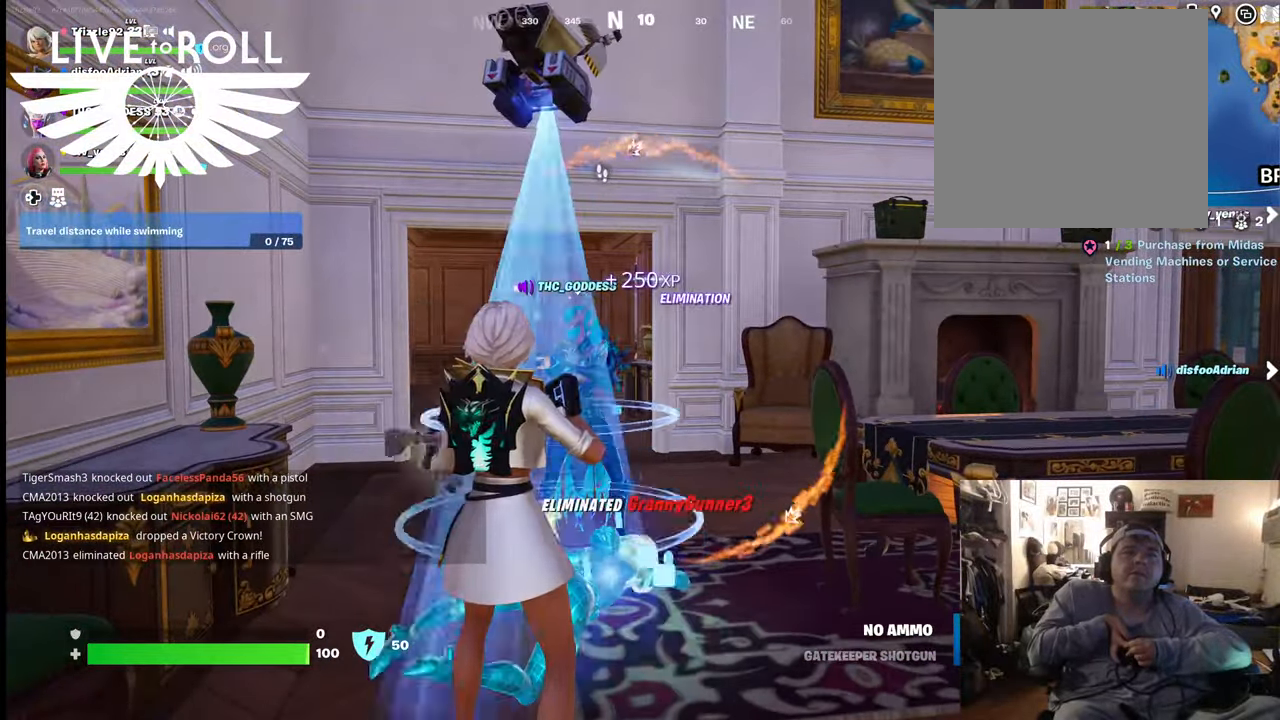
{"buttons": [], "left_stick": "up-left", "right_stick": "center", "events": [[134, "left_stick", "up-left"]]}
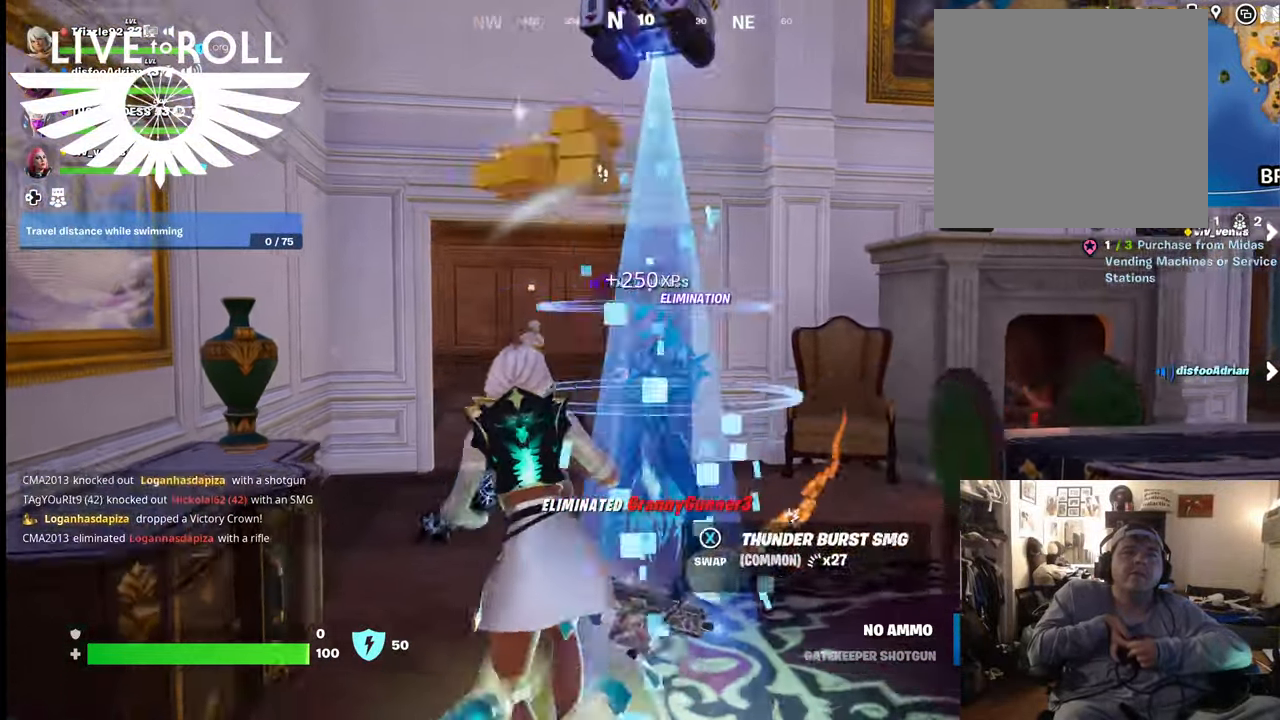
{"buttons": [], "left_stick": "up", "right_stick": "center", "events": [[134, "left_stick", "center"], [434, "left_stick", "up"]]}
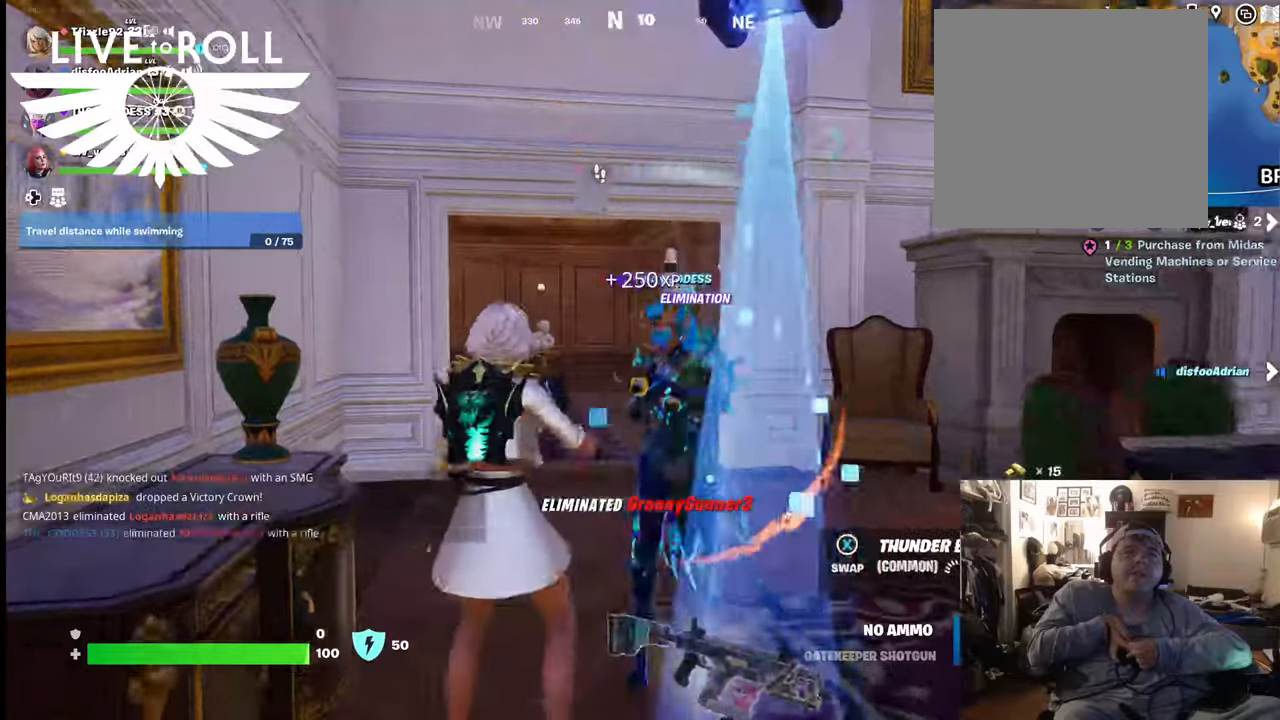
{"buttons": [], "left_stick": "up", "right_stick": "center", "events": []}
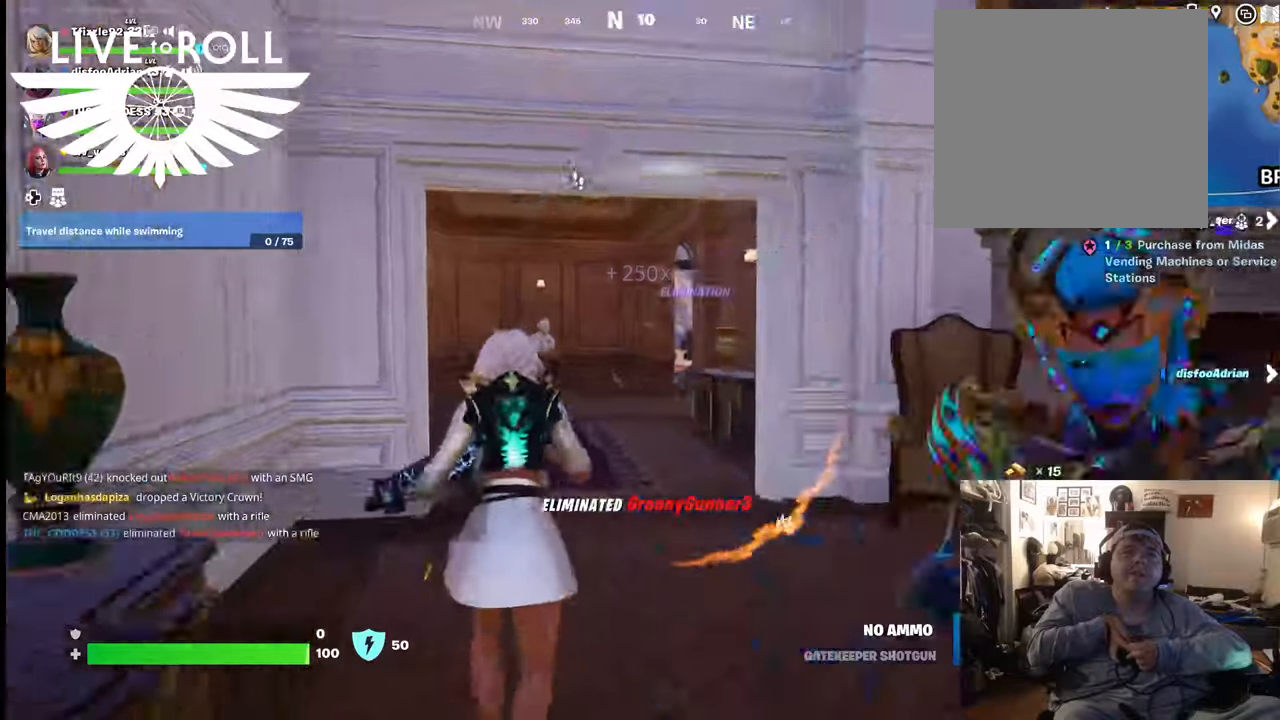
{"buttons": [], "left_stick": "up", "right_stick": "center", "events": []}
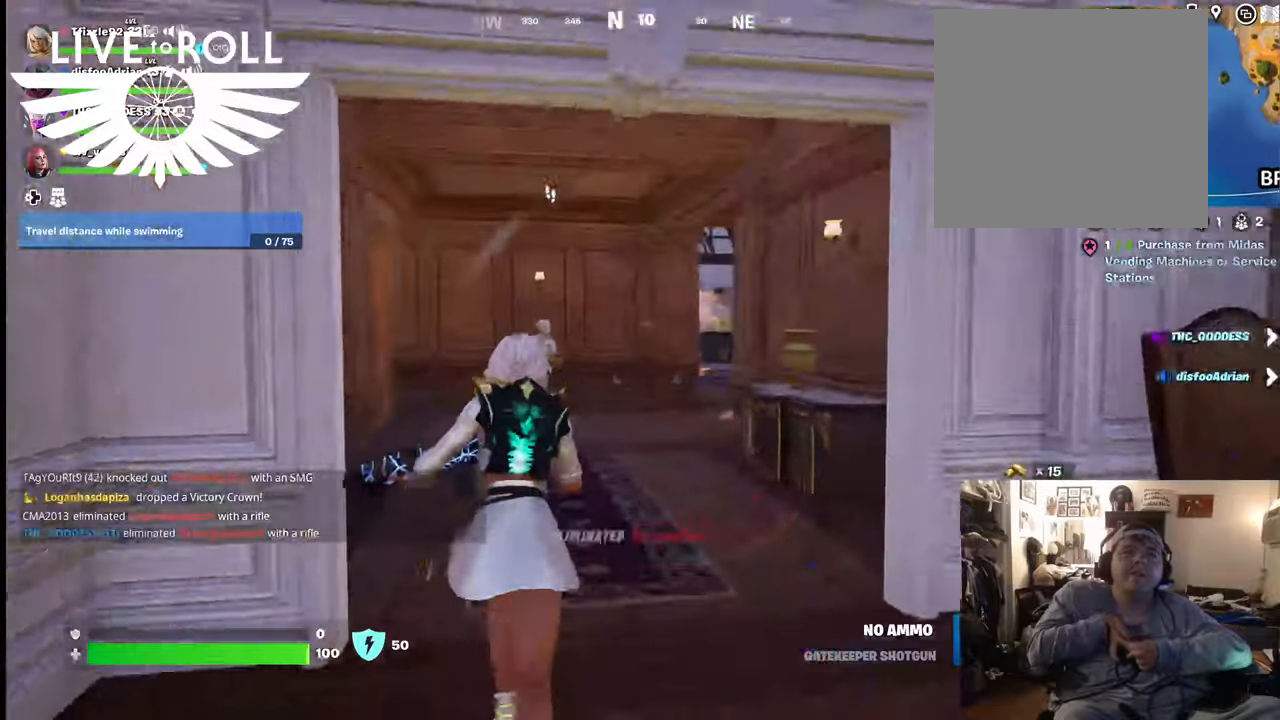
{"buttons": [], "left_stick": "up", "right_stick": "down-left", "events": [[500, "right_stick", "down-left"]]}
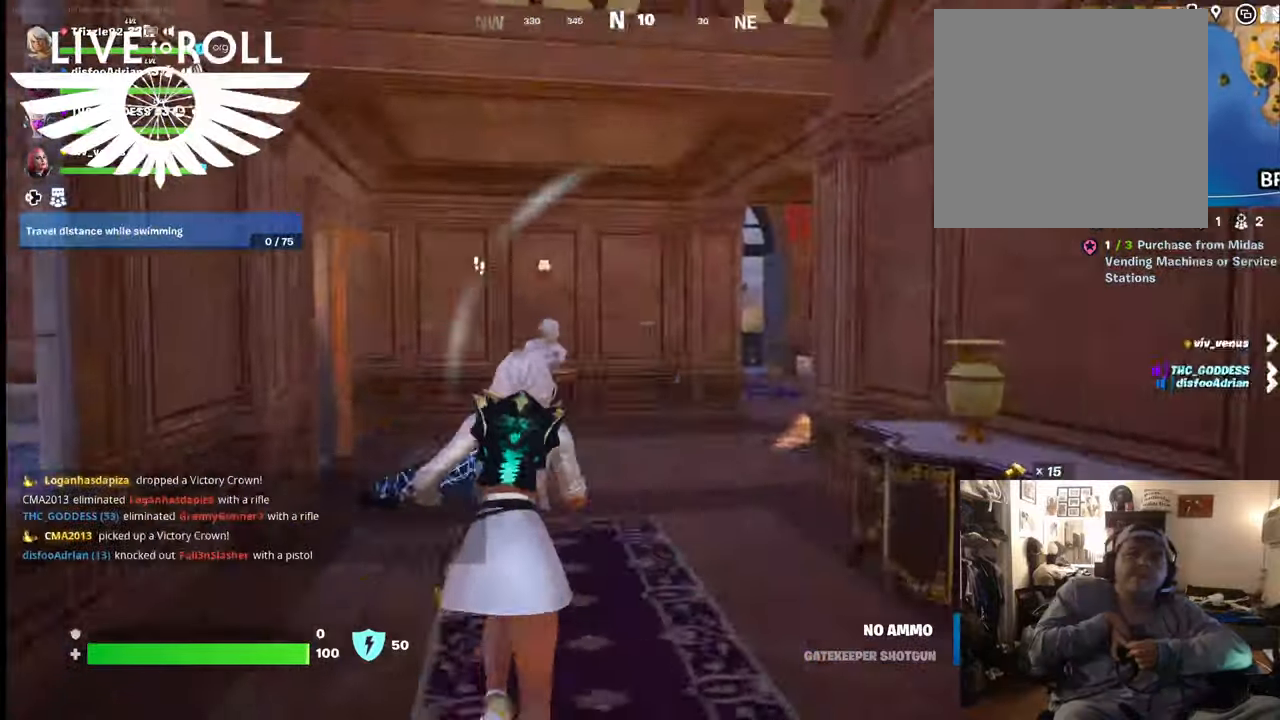
{"buttons": [], "left_stick": "down", "right_stick": "center", "events": [[200, "right_stick", "center"], [400, "left_stick", "center"], [467, "left_stick", "down"]]}
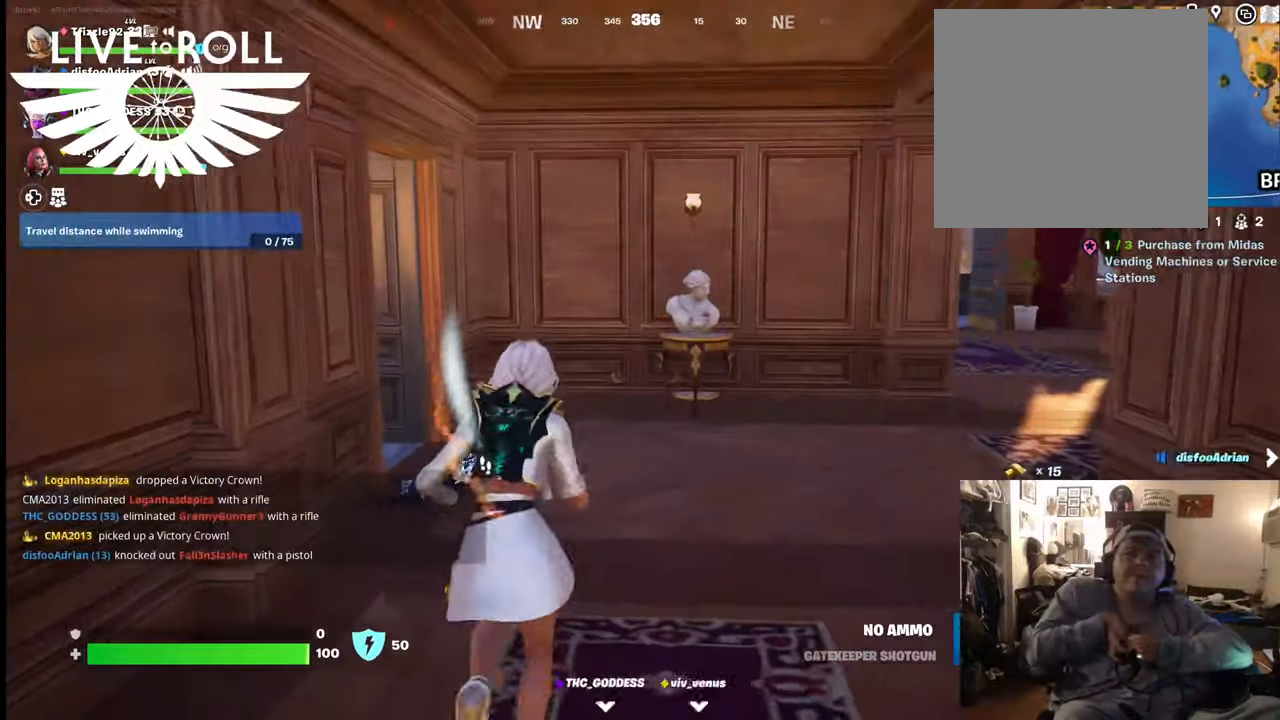
{"buttons": [], "left_stick": "down", "right_stick": "center", "events": [[300, "R1", "down"], [400, "R1", "up"]]}
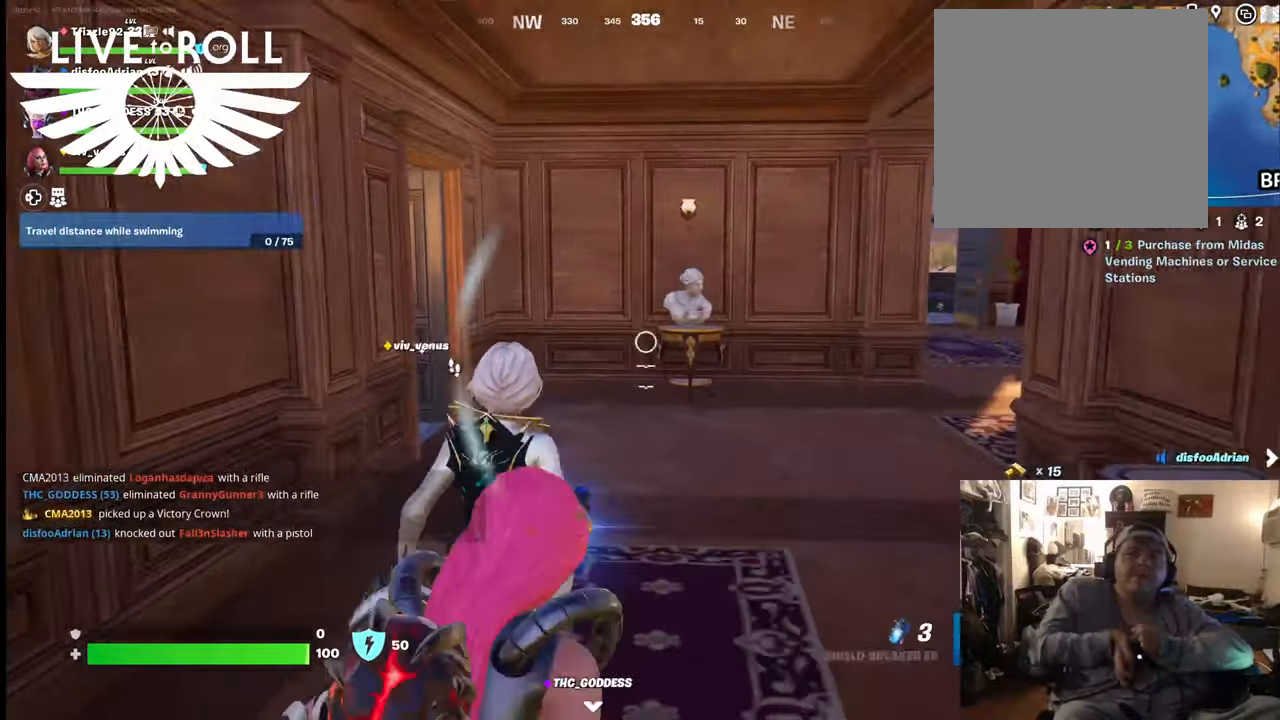
{"buttons": [], "left_stick": "up", "right_stick": "center", "events": [[67, "R1", "down"], [67, "left_stick", "left"], [167, "left_stick", "up"], [234, "R1", "up"]]}
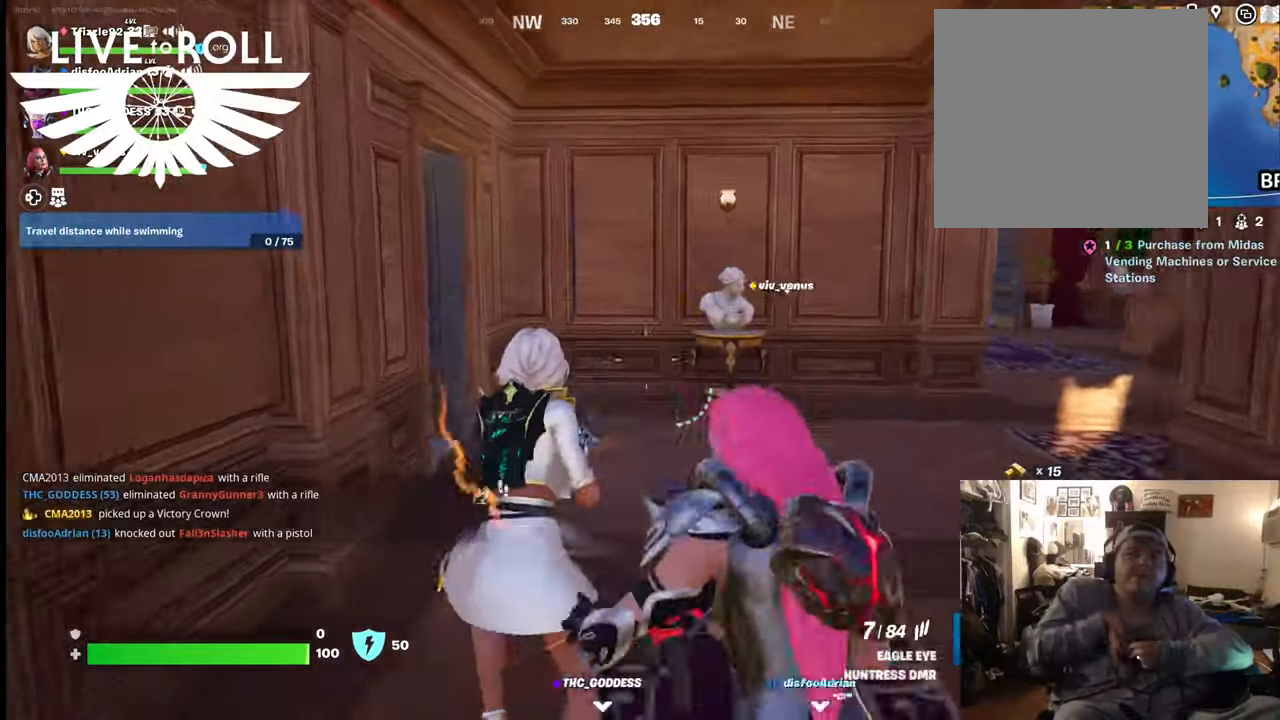
{"buttons": [], "left_stick": "up", "right_stick": "left", "events": [[267, "right_stick", "left"]]}
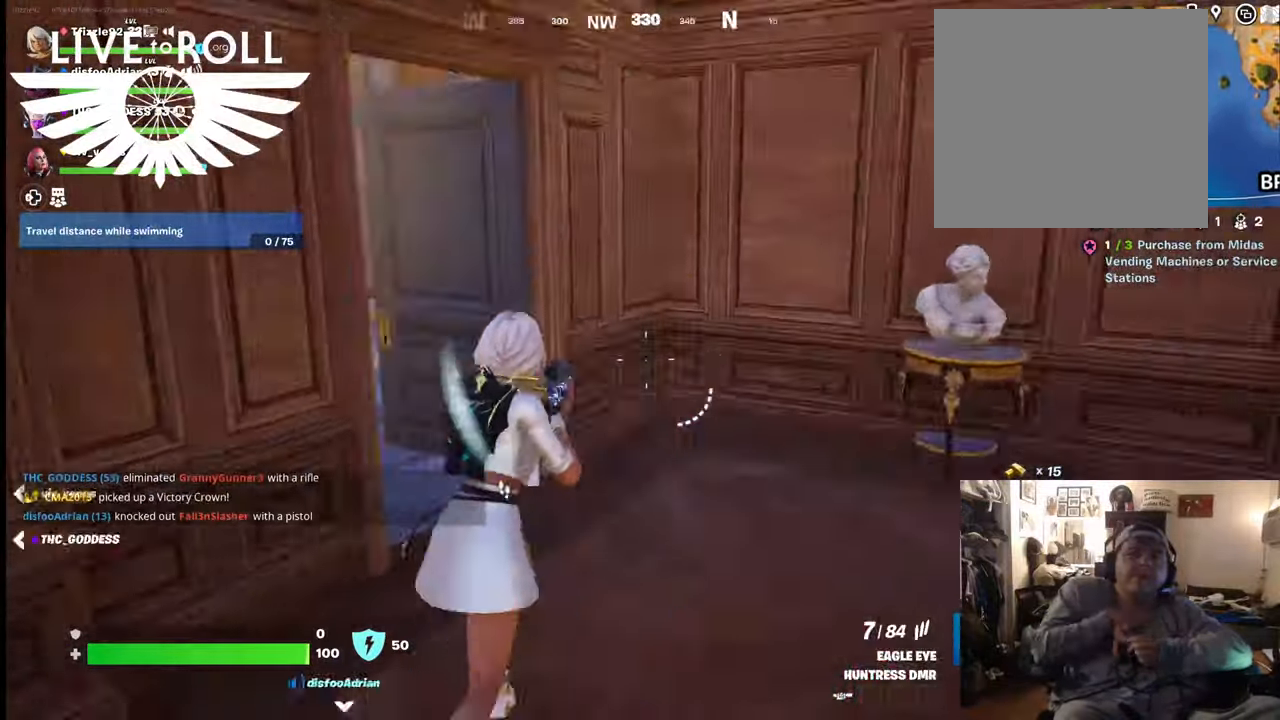
{"buttons": [], "left_stick": "up", "right_stick": "left", "events": []}
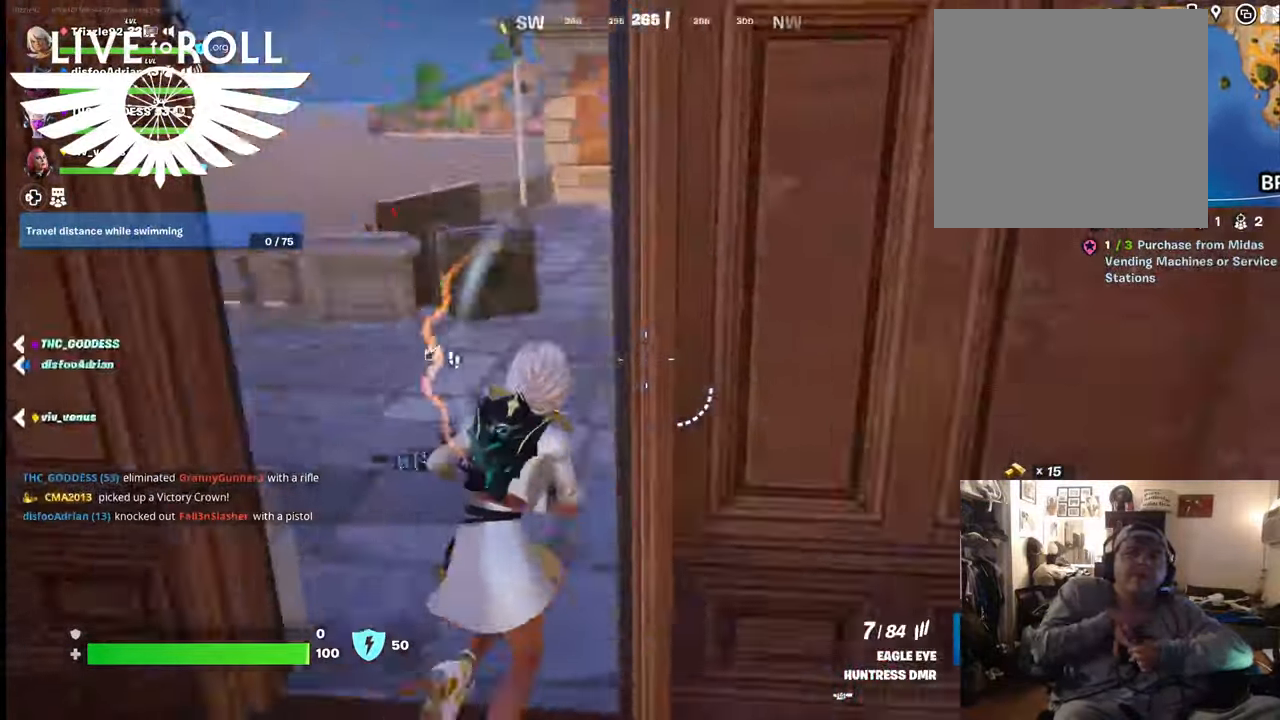
{"buttons": [], "left_stick": "up", "right_stick": "left", "events": []}
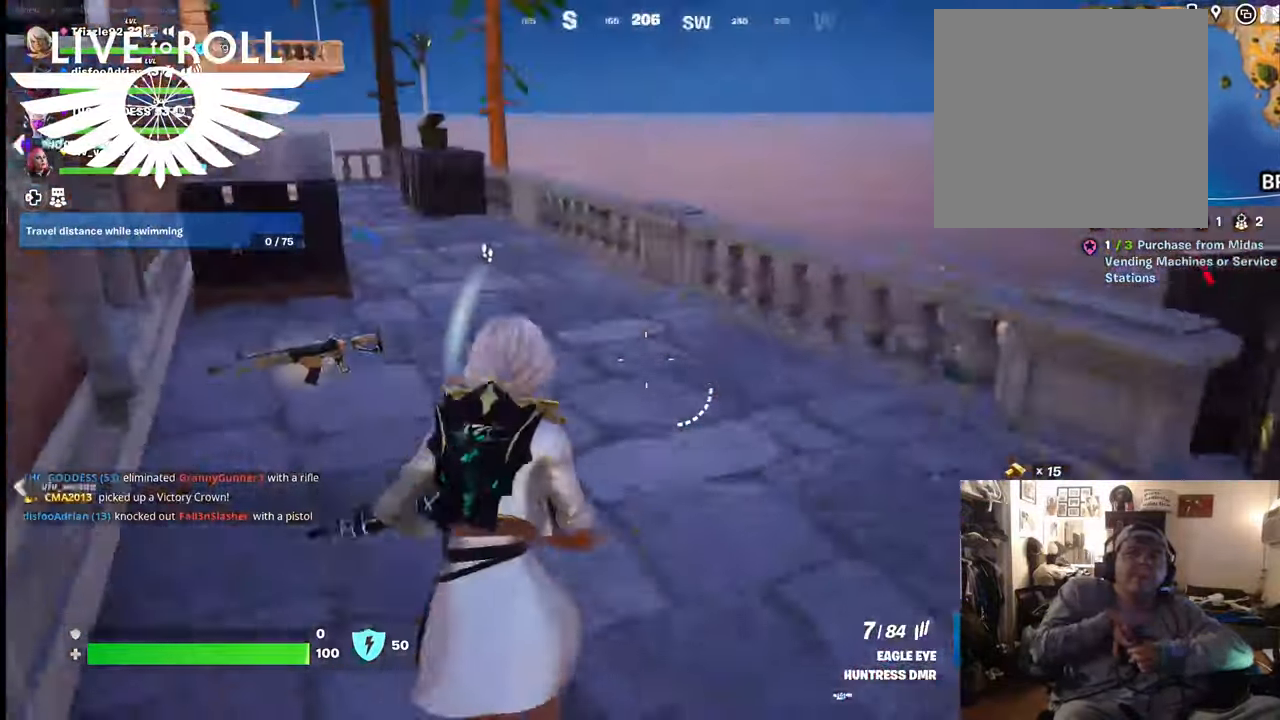
{"buttons": [], "left_stick": "up", "right_stick": "left", "events": []}
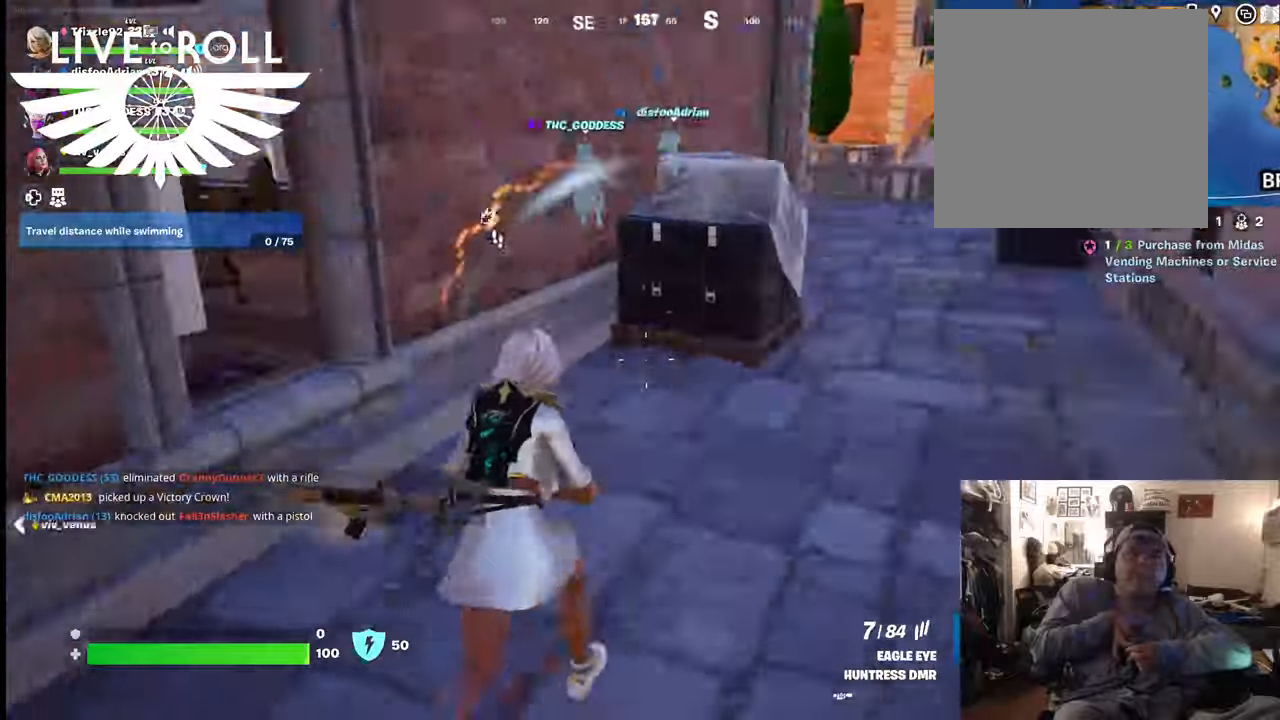
{"buttons": [], "left_stick": "up-right", "right_stick": "left"}